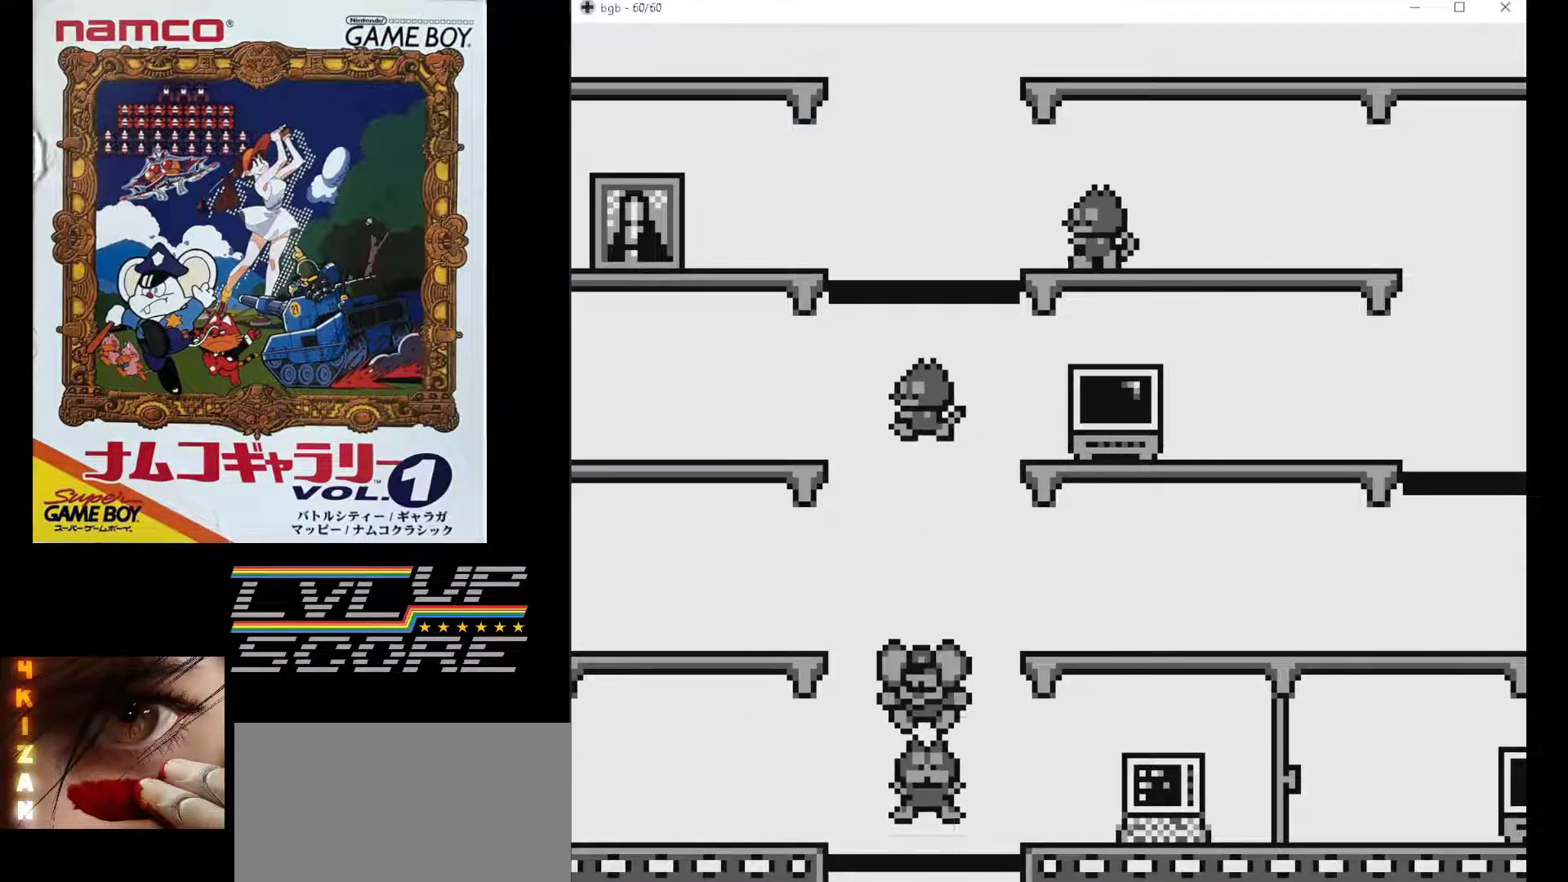
Gameplay with a controller (Nintendo layout); each line is a JSON object with the inputs held at the frame after it. "events" lists button and stick changes between this image and that frame as [ms after this image, input, new state], when the widget could be followed in between. Not read: L3 R3.
{"buttons": ["DPAD_LEFT"], "events": []}
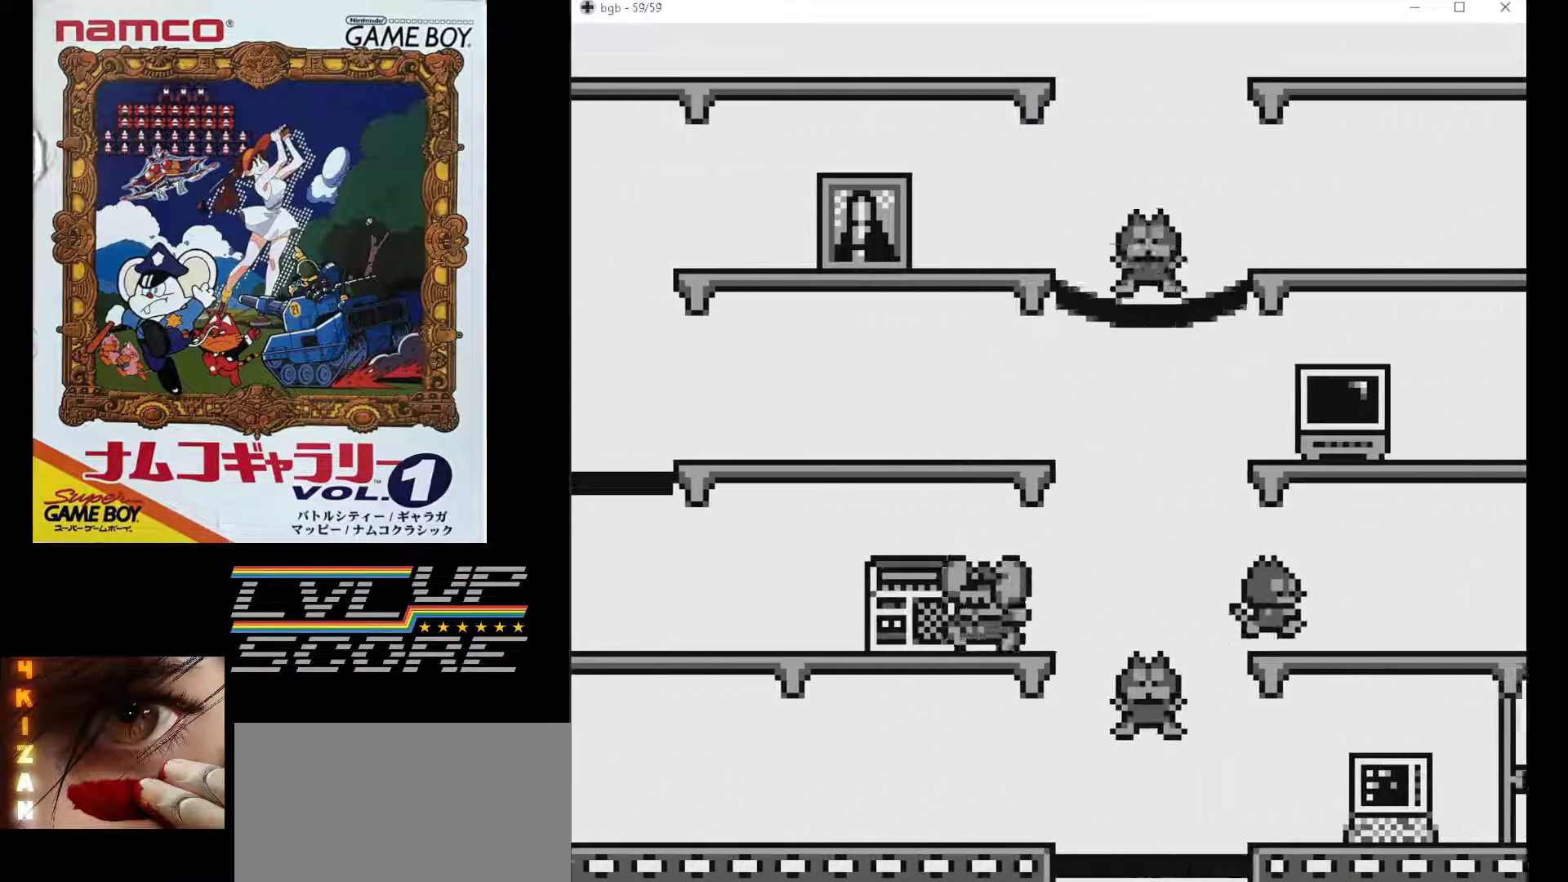
{"buttons": ["DPAD_RIGHT"], "events": [[133, "DPAD_LEFT", "up"], [200, "DPAD_RIGHT", "down"]]}
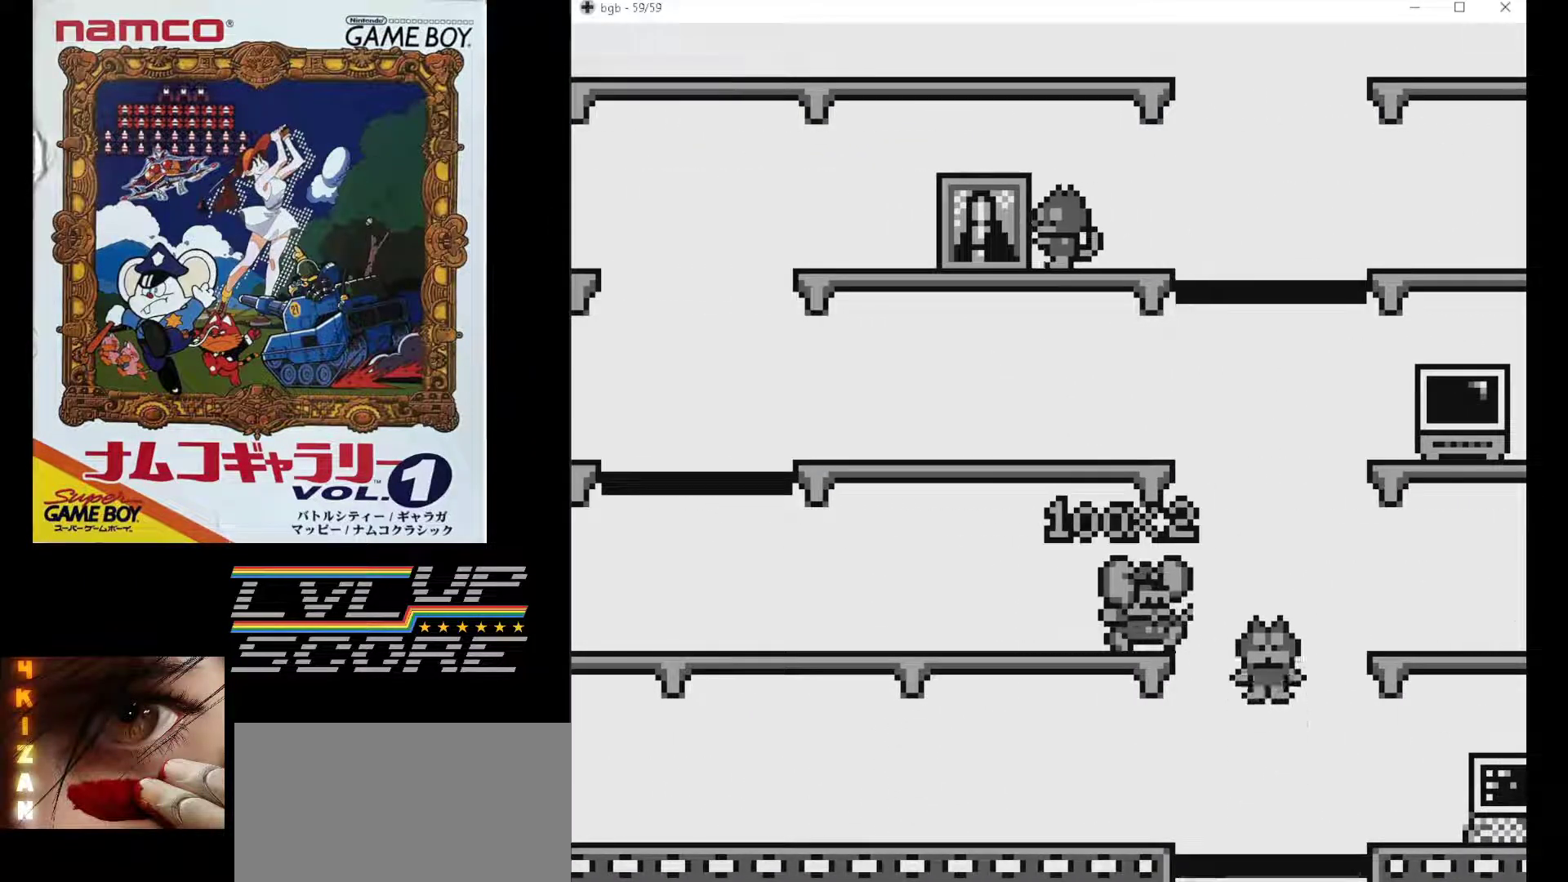
{"buttons": [], "events": [[250, "DPAD_RIGHT", "up"]]}
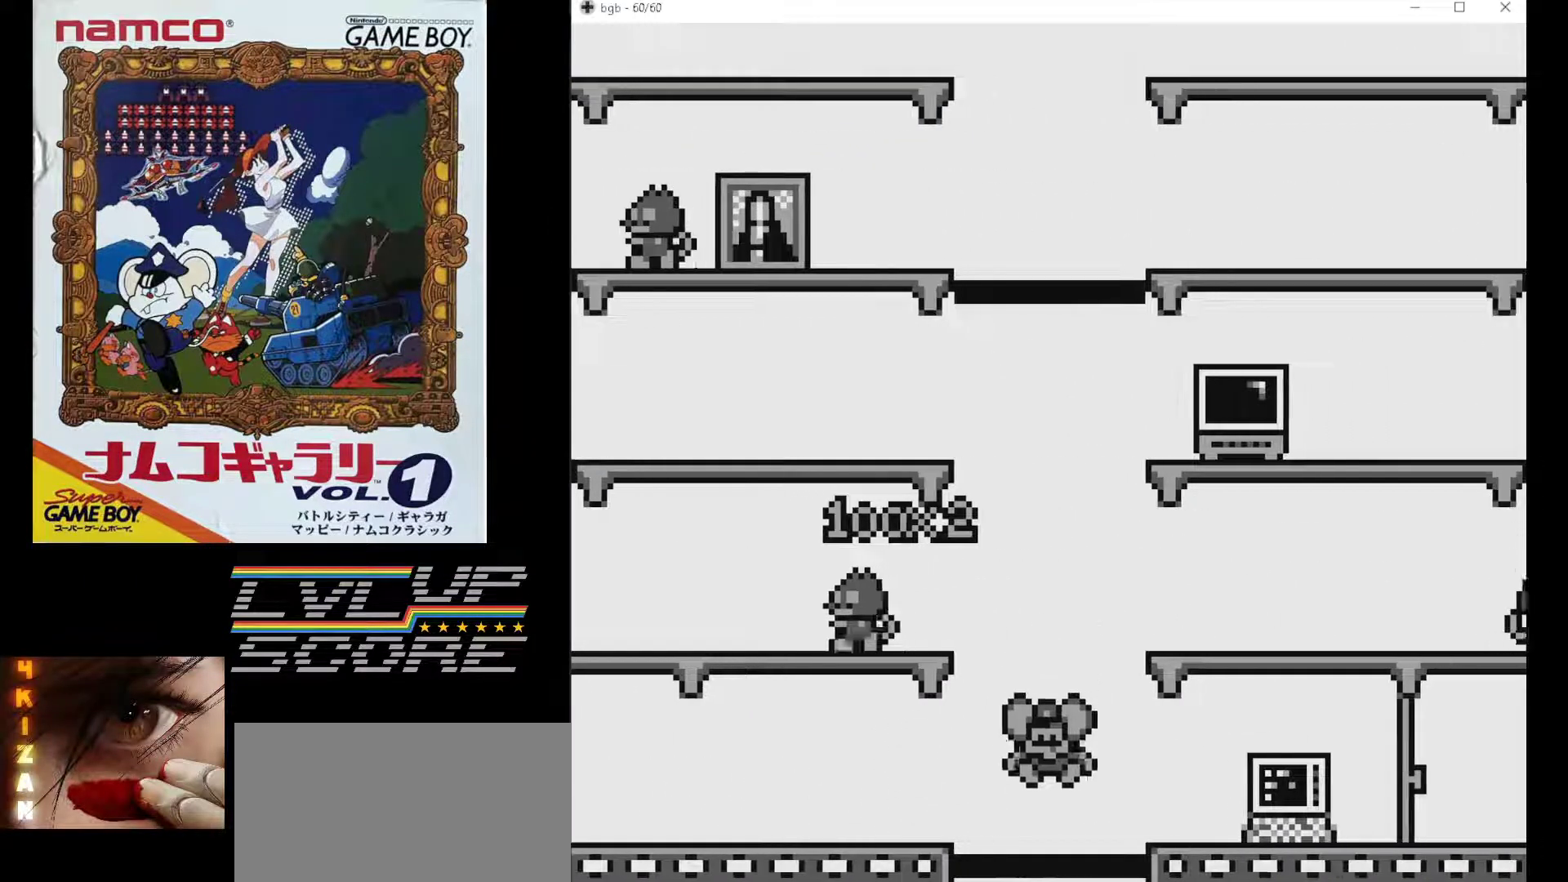
{"buttons": [], "events": []}
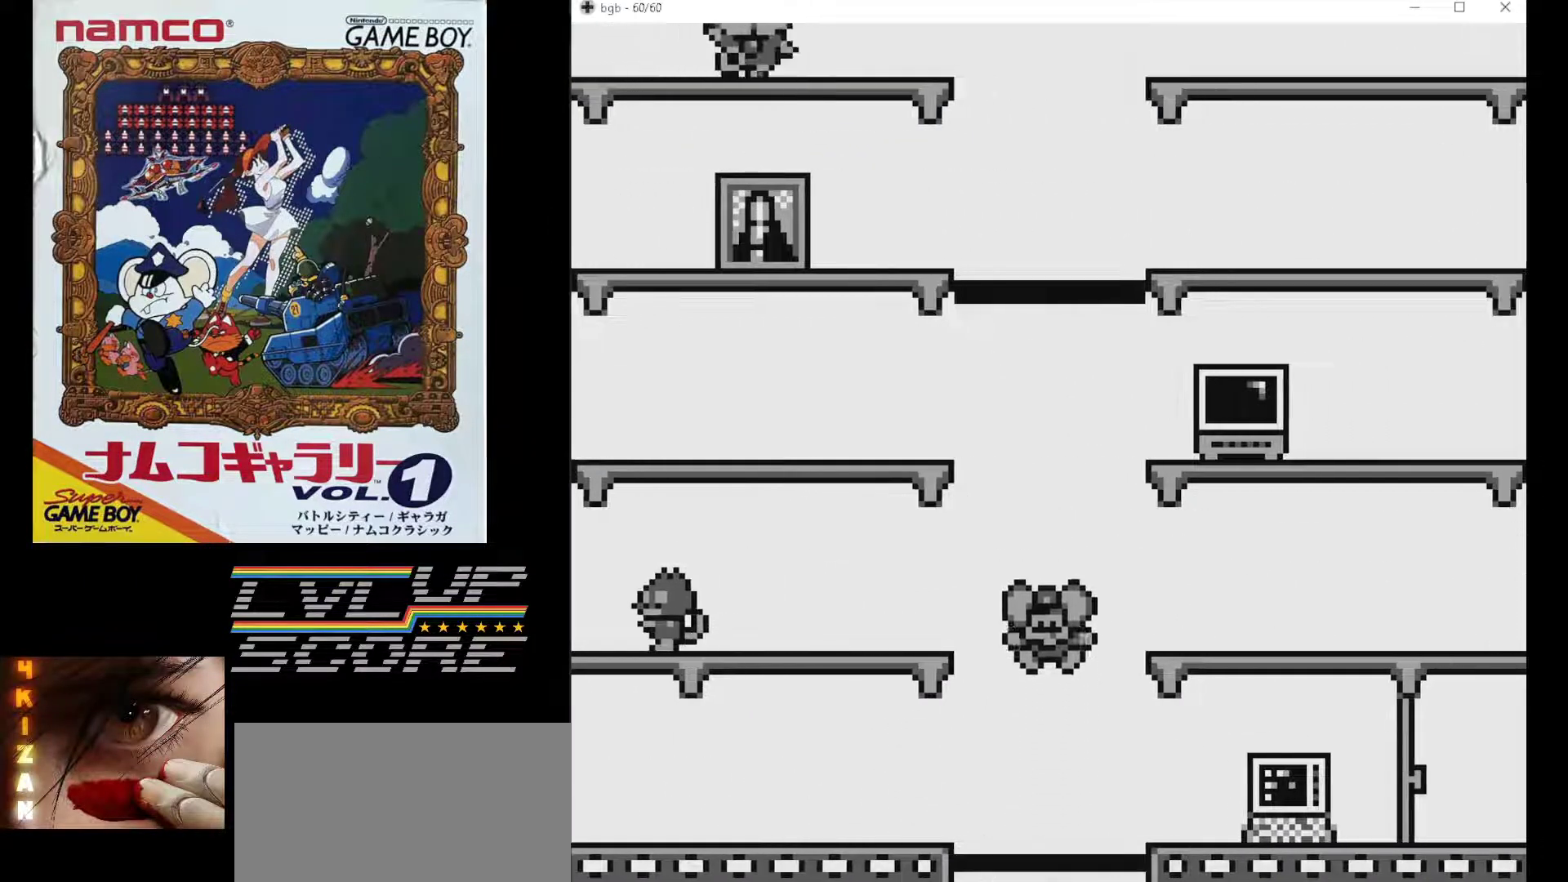
{"buttons": ["DPAD_RIGHT"], "events": [[233, "DPAD_RIGHT", "down"]]}
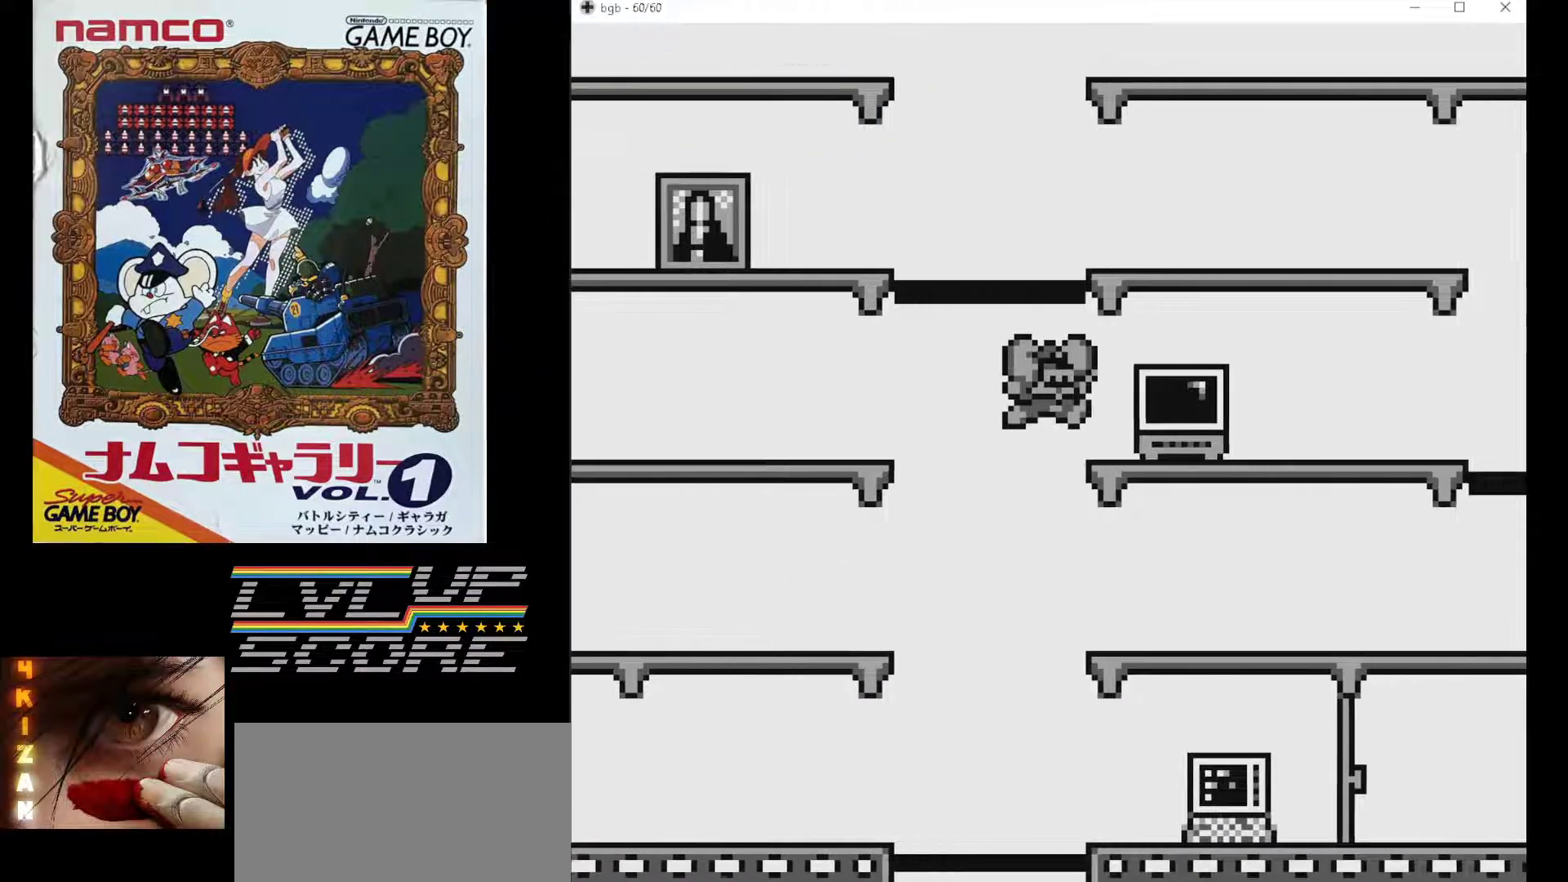
{"buttons": ["DPAD_RIGHT"], "events": []}
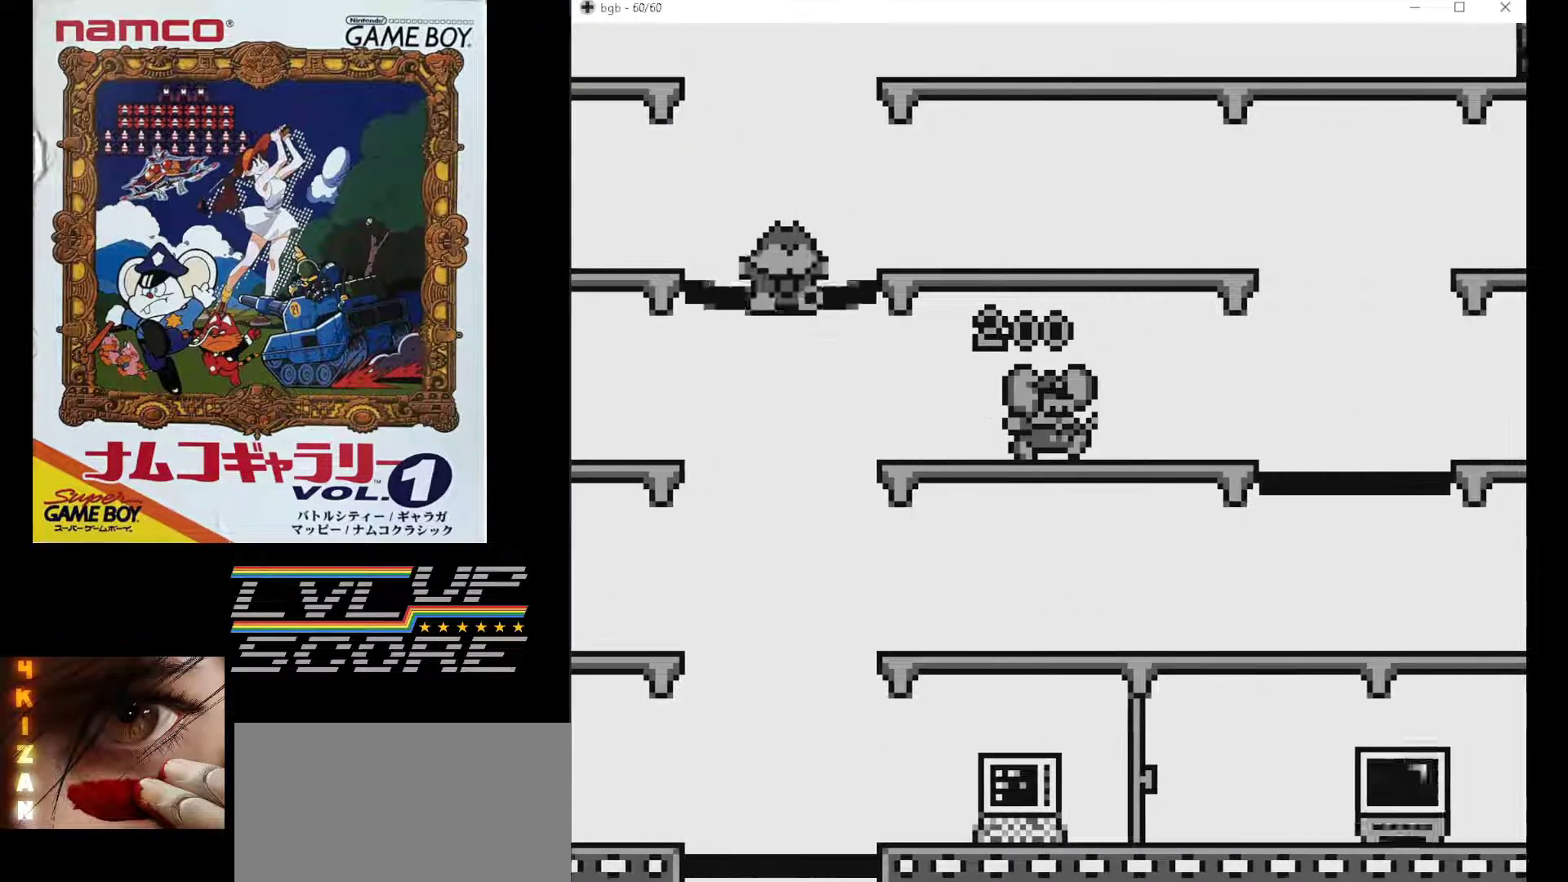
{"buttons": ["DPAD_RIGHT"], "events": []}
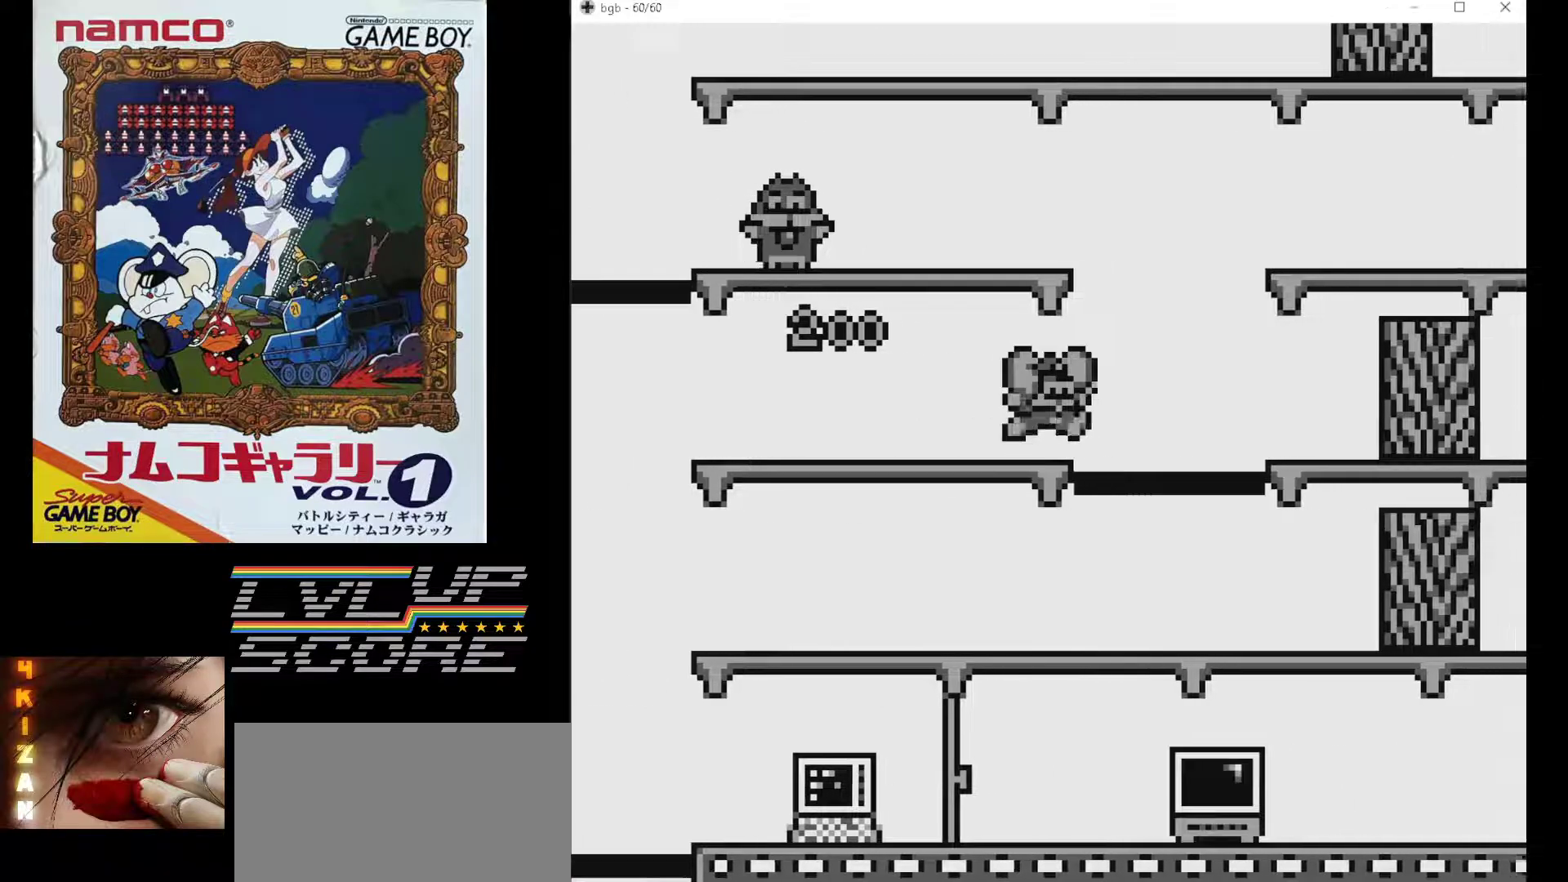
{"buttons": [], "events": [[150, "DPAD_RIGHT", "up"]]}
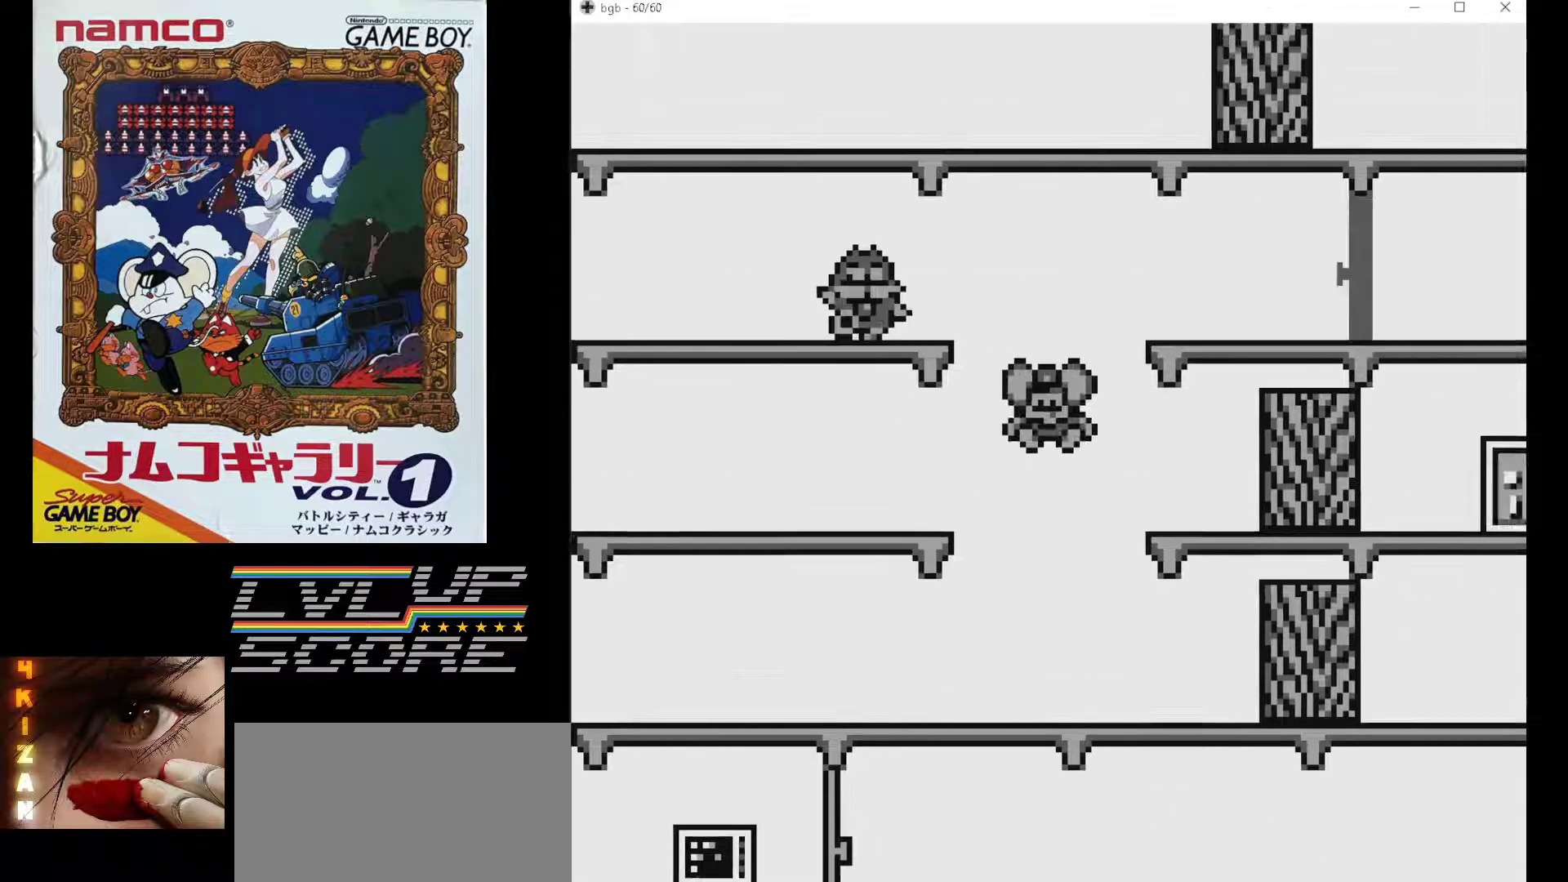
{"buttons": ["DPAD_RIGHT"], "events": [[33, "DPAD_RIGHT", "down"]]}
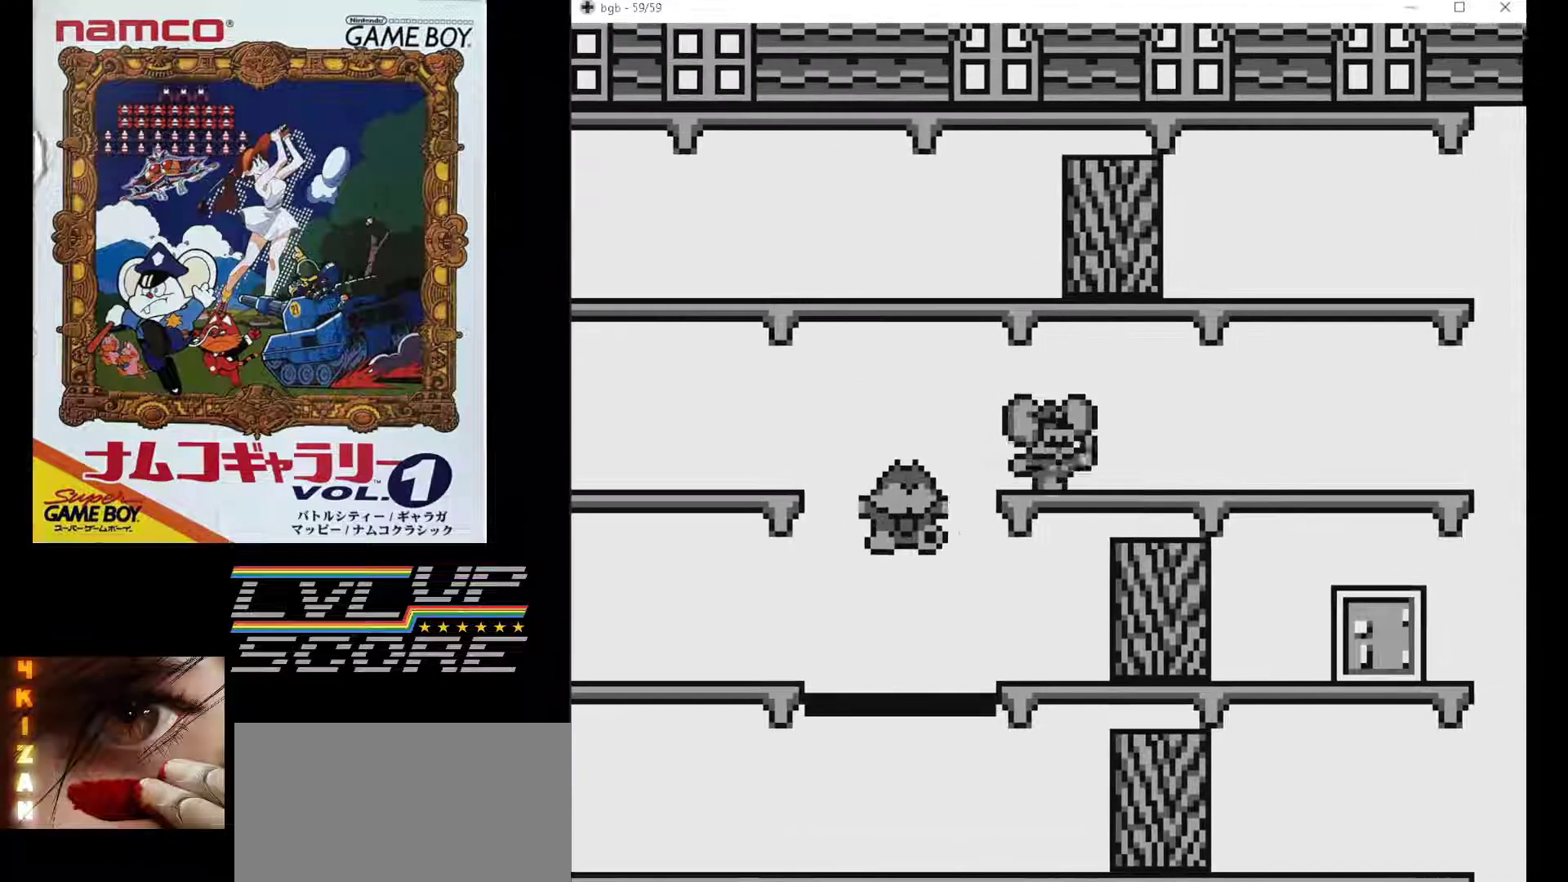
{"buttons": ["DPAD_RIGHT"], "events": [[117, "DPAD_RIGHT", "up"], [317, "B", "down"], [317, "DPAD_RIGHT", "down"], [450, "B", "up"]]}
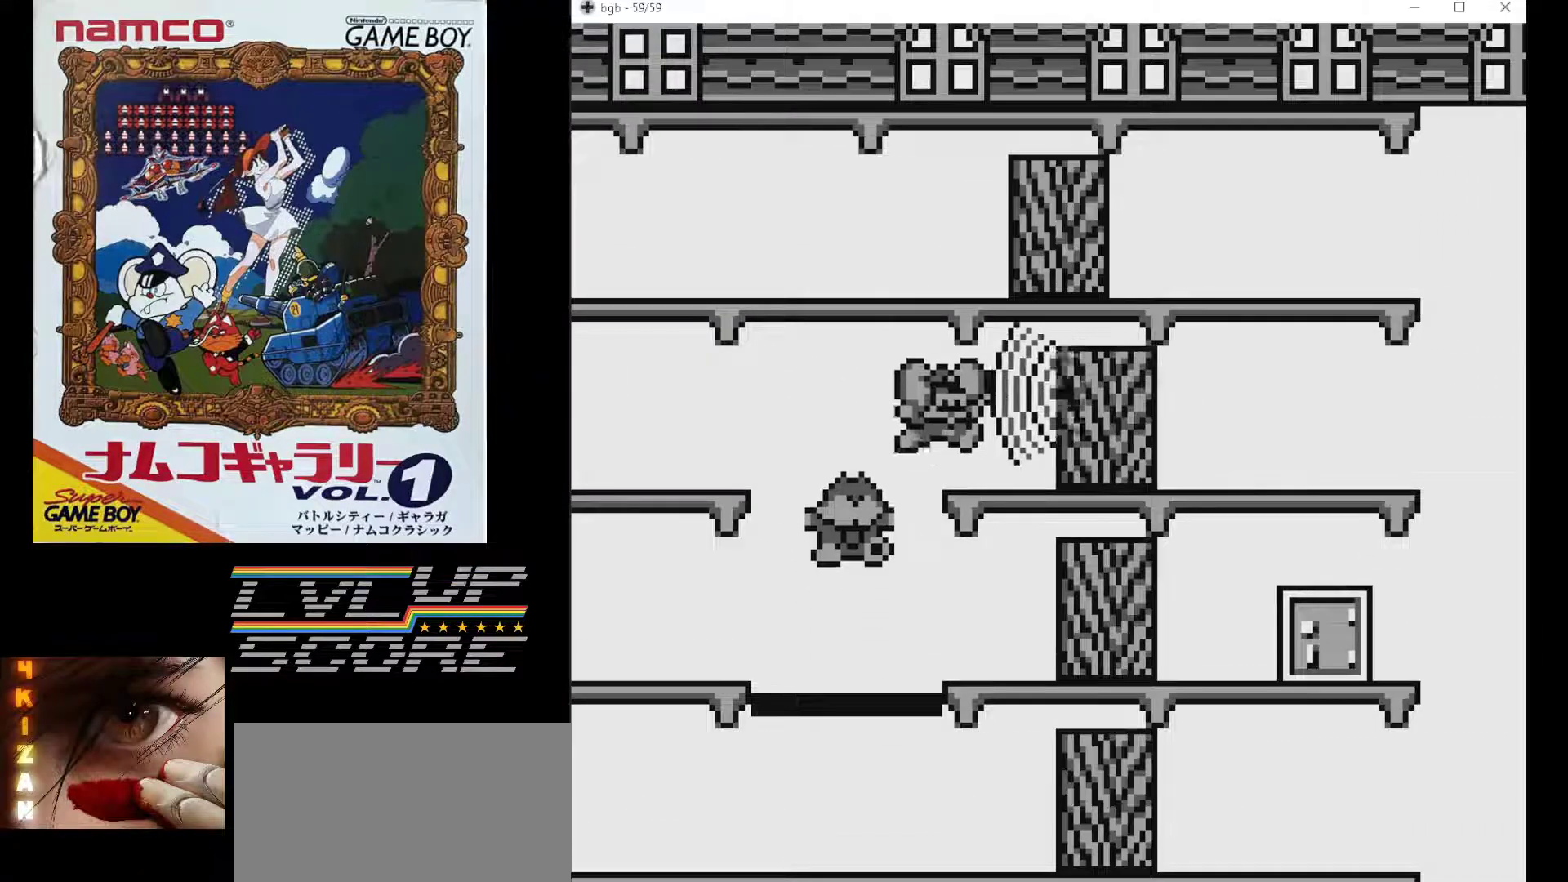
{"buttons": [], "events": [[483, "DPAD_RIGHT", "up"]]}
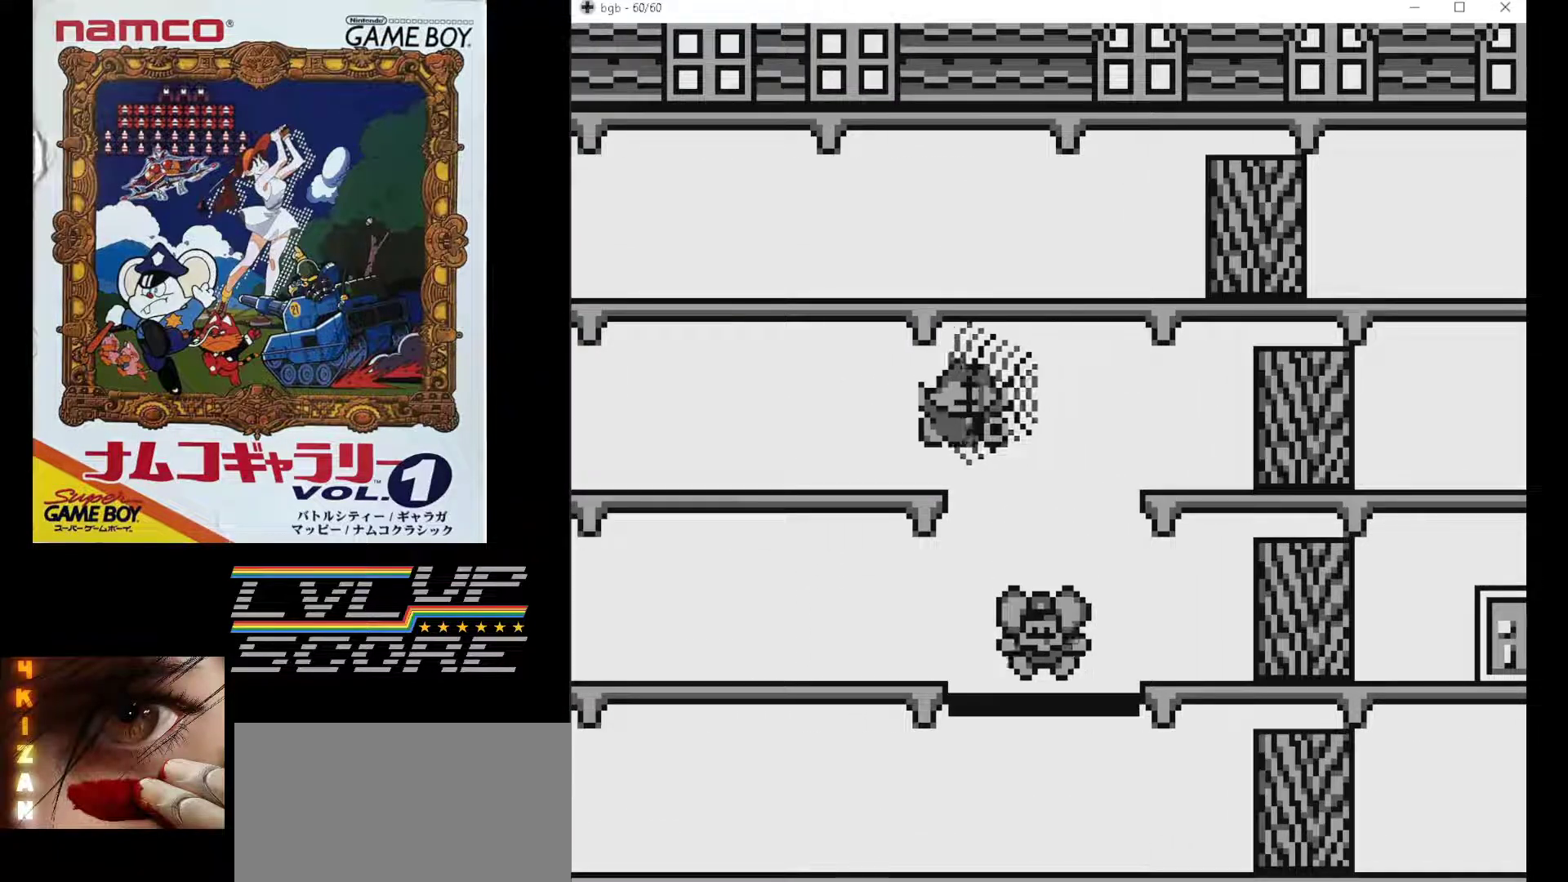
{"buttons": ["DPAD_RIGHT"], "events": [[400, "DPAD_RIGHT", "down"]]}
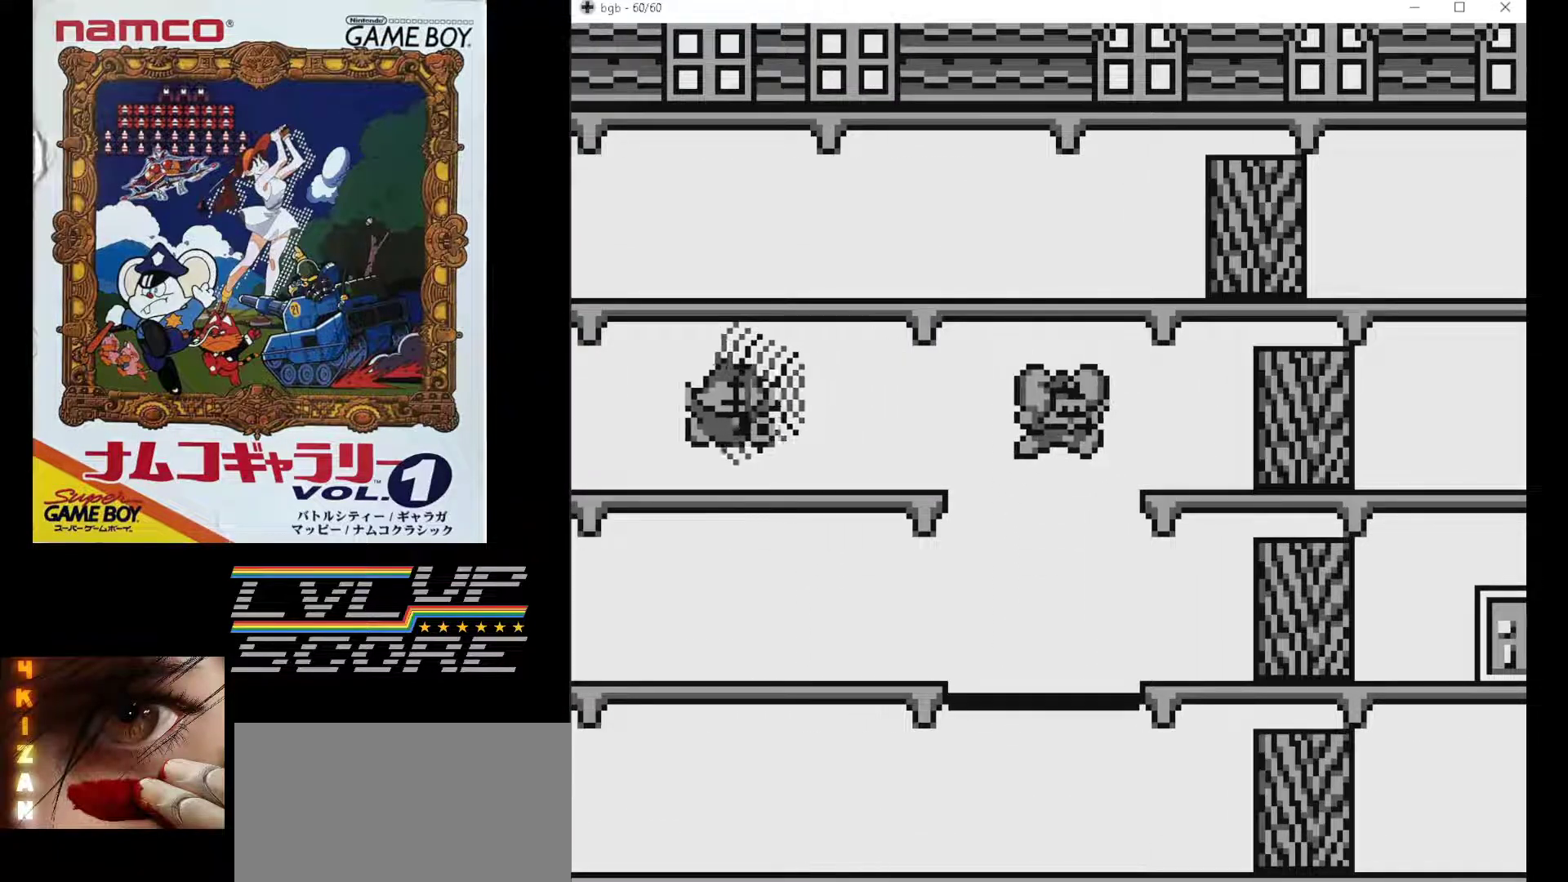
{"buttons": ["DPAD_RIGHT"], "events": []}
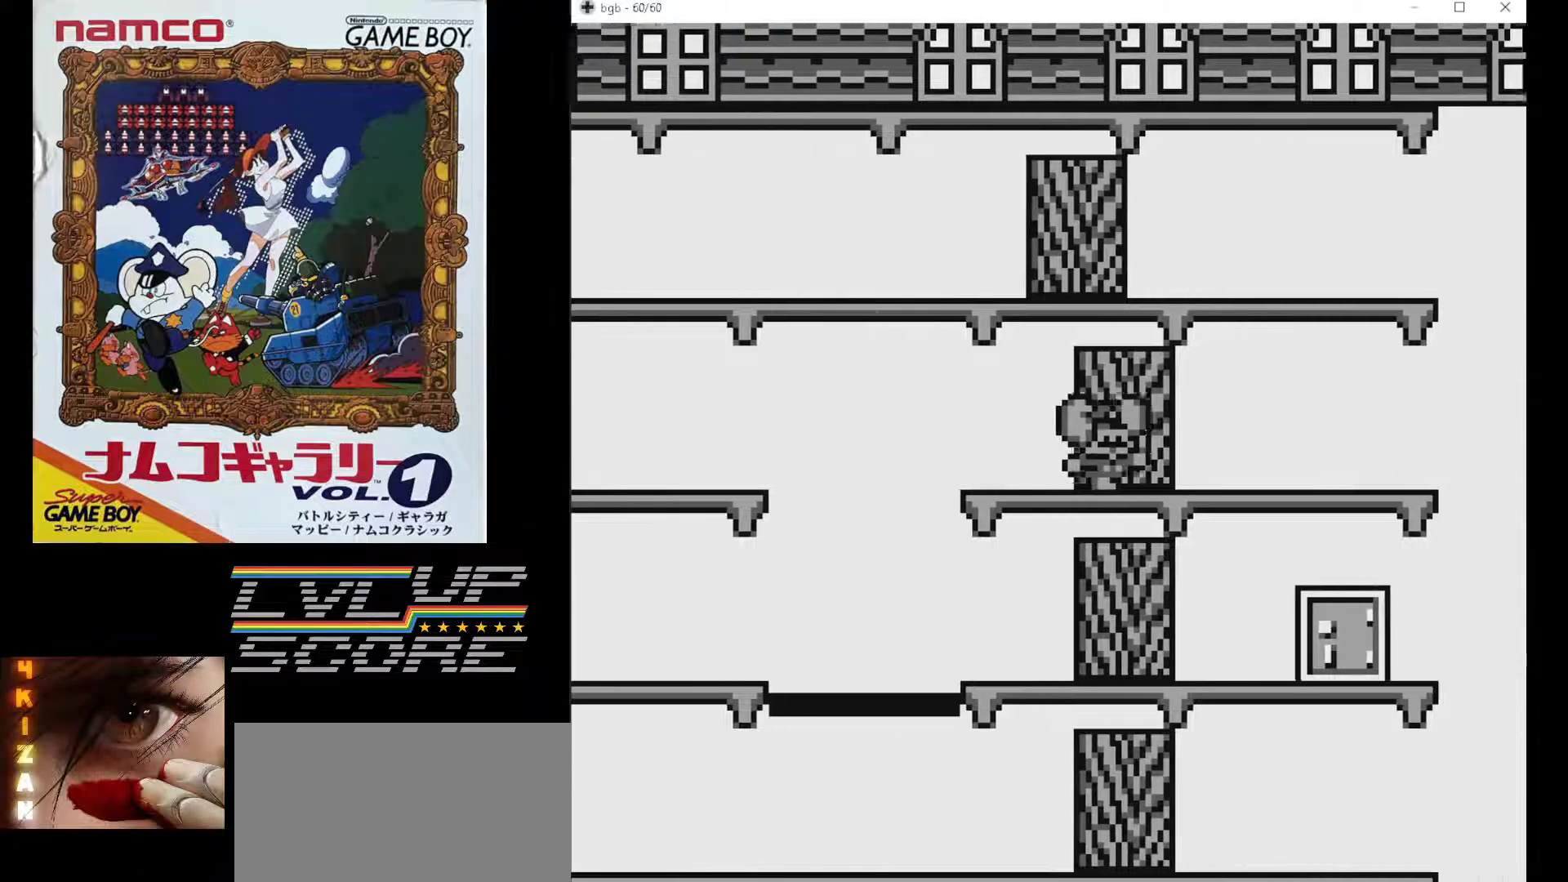
{"buttons": ["DPAD_RIGHT"], "events": []}
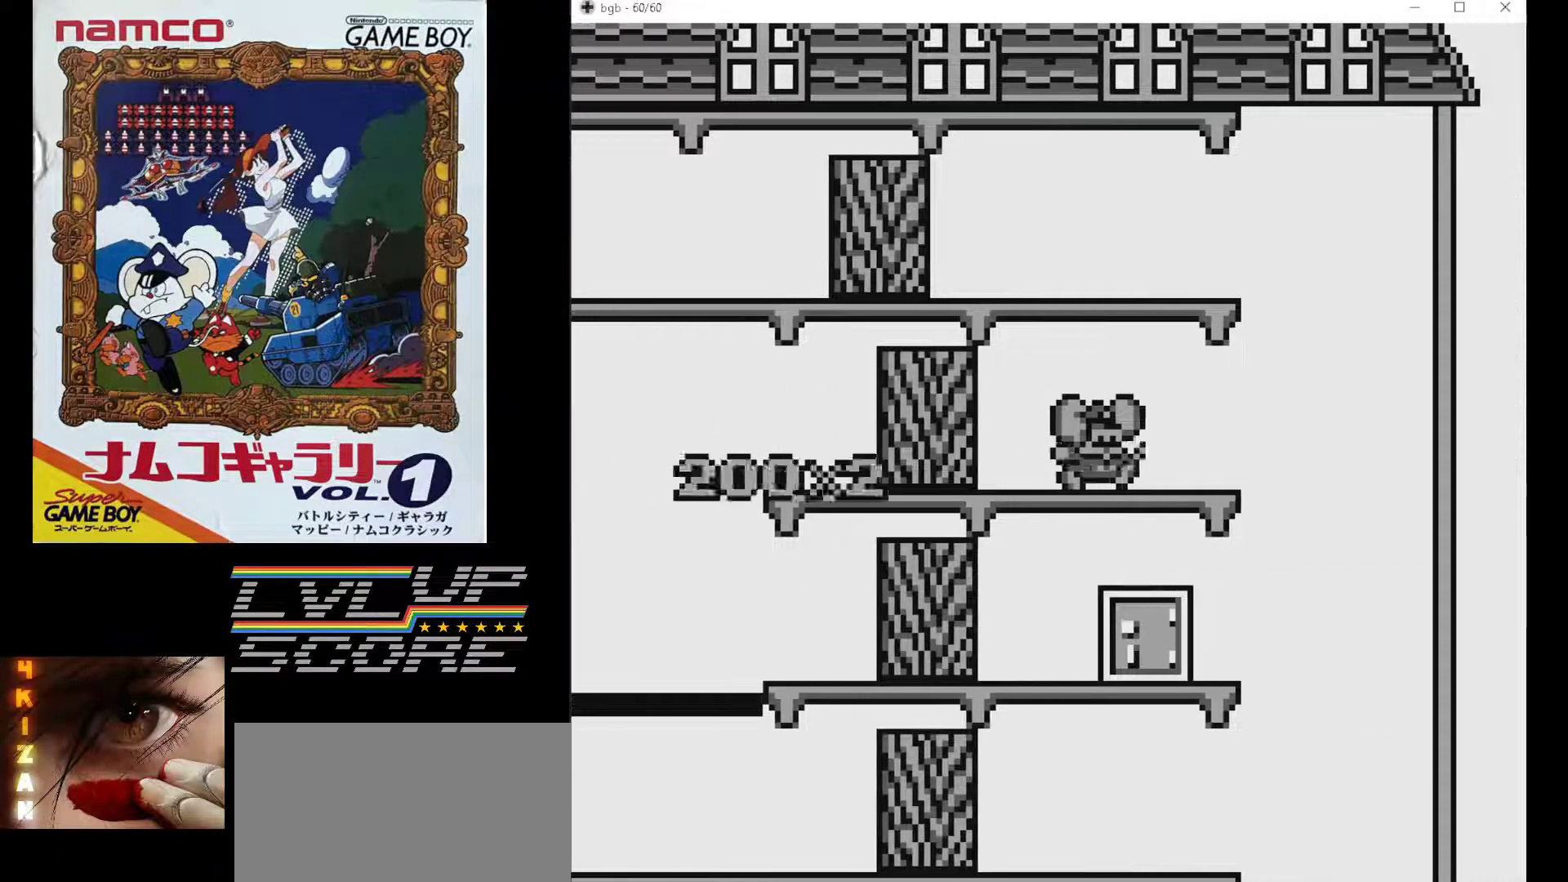
{"buttons": ["DPAD_RIGHT"], "events": []}
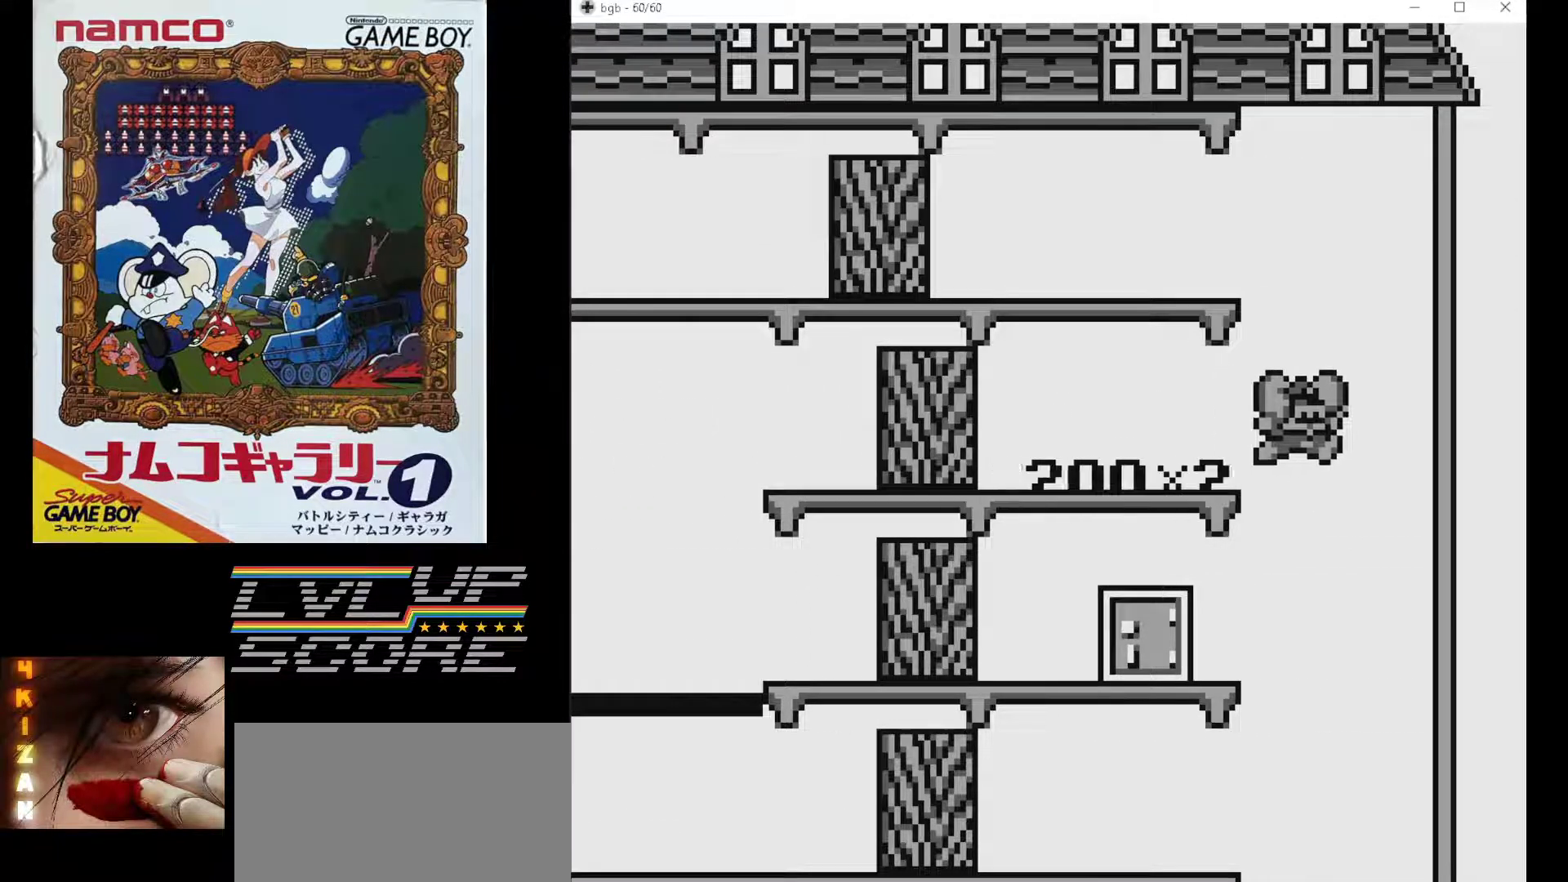
{"buttons": [], "events": [[33, "DPAD_RIGHT", "up"]]}
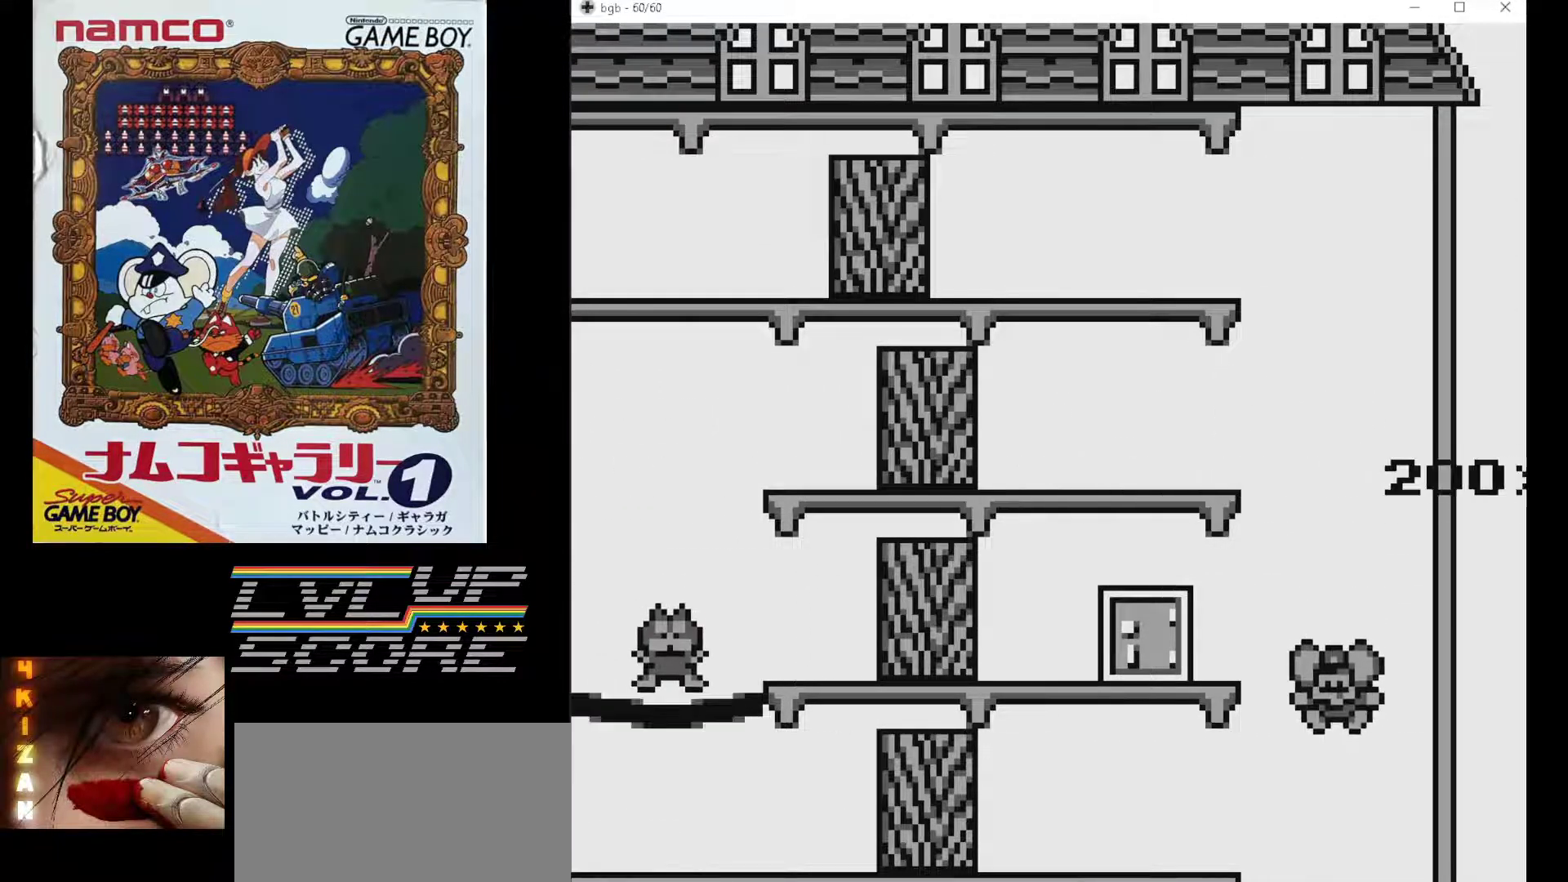
{"buttons": [], "events": []}
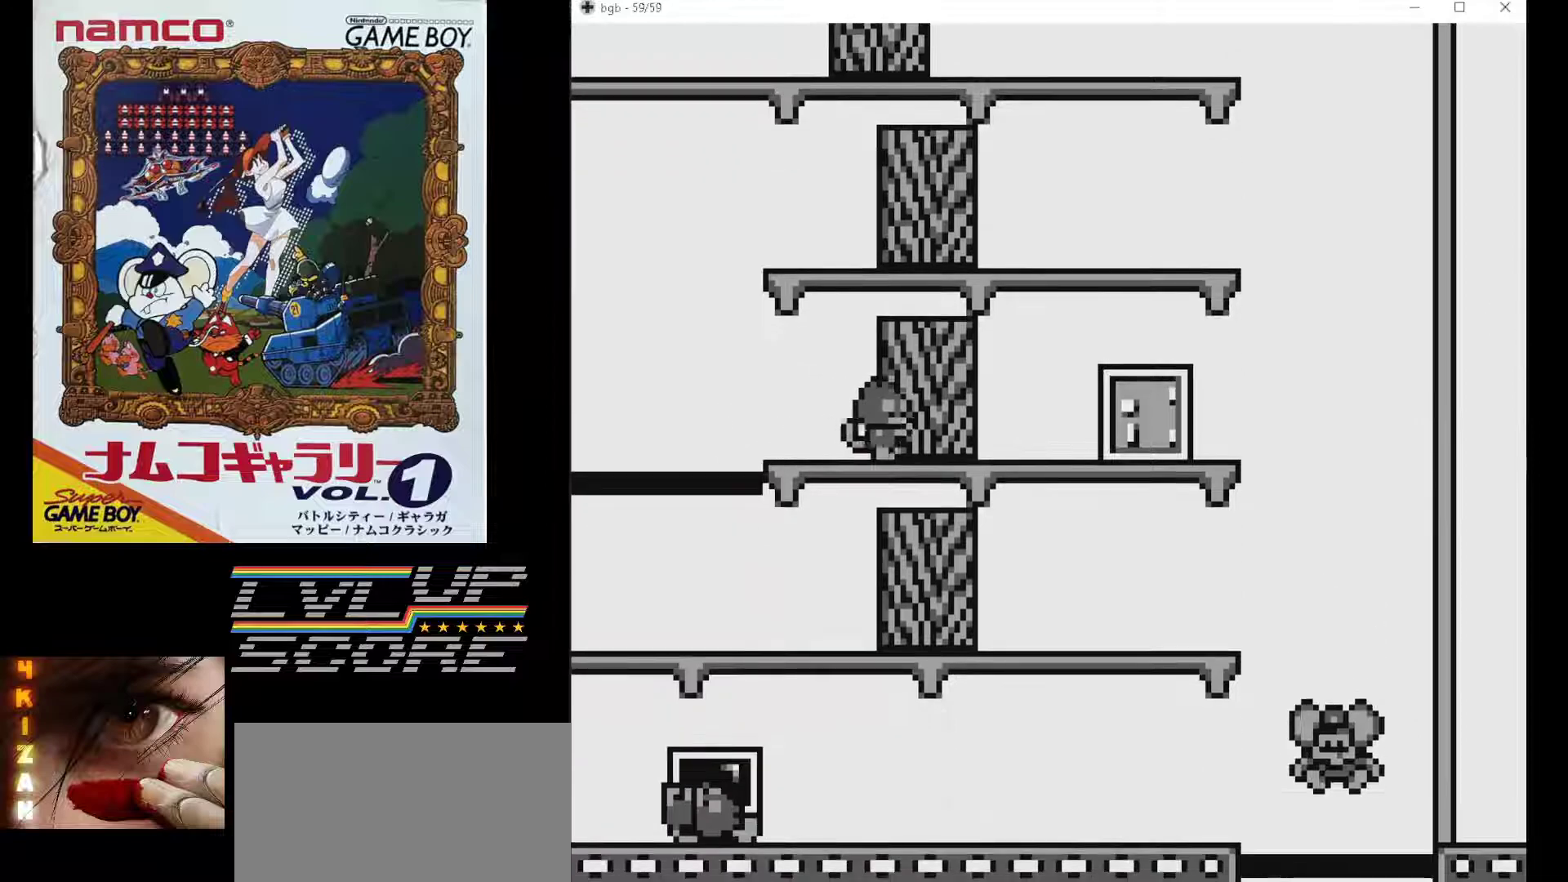
{"buttons": ["DPAD_LEFT"], "events": [[167, "DPAD_LEFT", "down"]]}
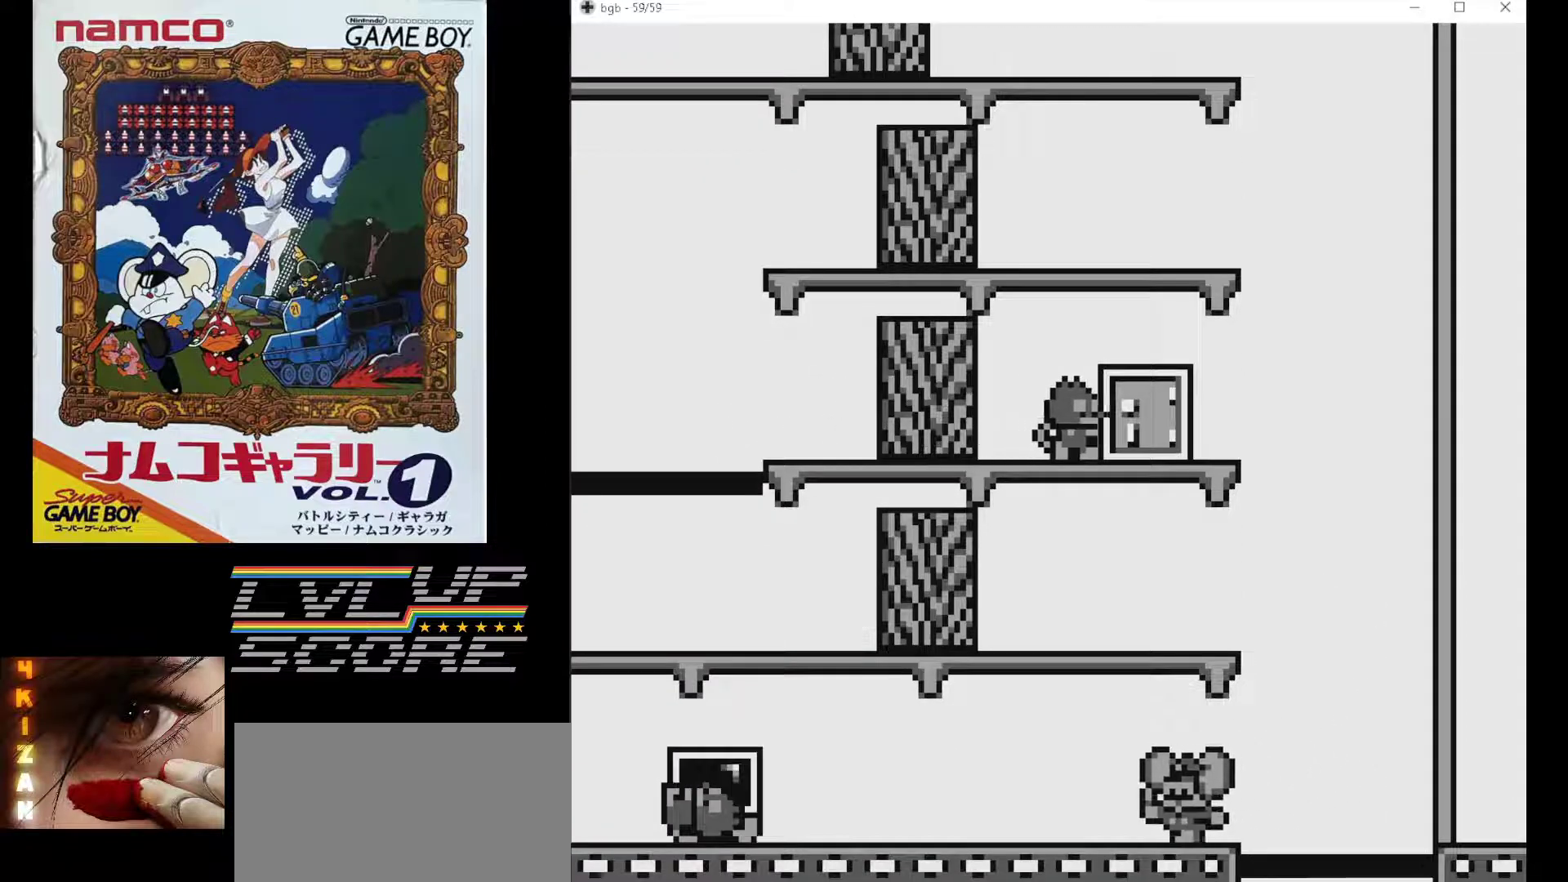
{"buttons": [], "events": [[17, "DPAD_LEFT", "up"], [133, "DPAD_RIGHT", "down"], [283, "DPAD_RIGHT", "up"]]}